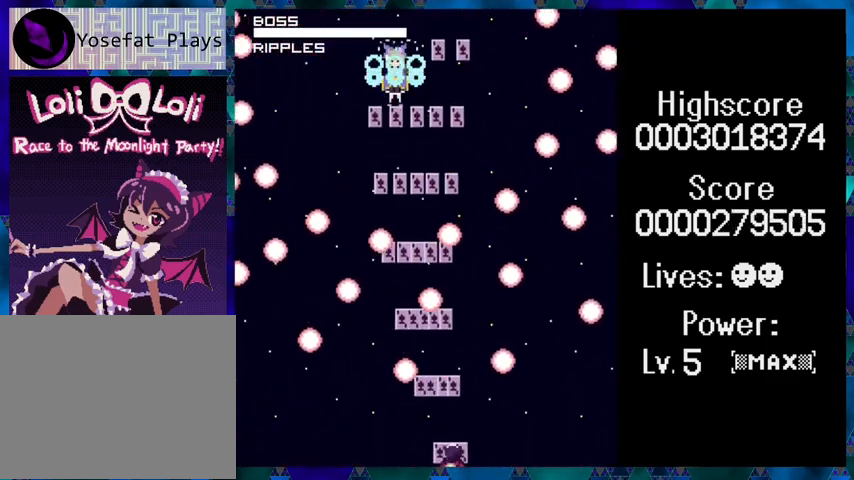
Gameplay with a controller (Nintendo layout); each line is a JSON object with the inputs held at the frame after it. "events" lists button and stick changes between this image and that frame as [ms after this image, input, new state], when the widget could be followed in between. Not read: L1 L2 L3 R1 R2 R3 left_stick right_stick.
{"buttons": ["B", "Y", "DPAD_LEFT"], "events": [[33, "DPAD_RIGHT", "up"], [433, "DPAD_LEFT", "down"]]}
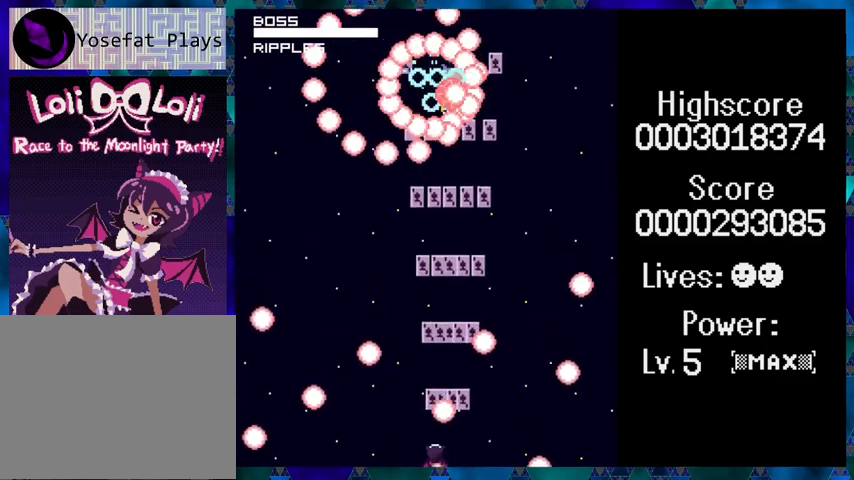
{"buttons": ["B", "Y", "DPAD_RIGHT"], "events": [[233, "DPAD_LEFT", "up"], [300, "DPAD_RIGHT", "down"]]}
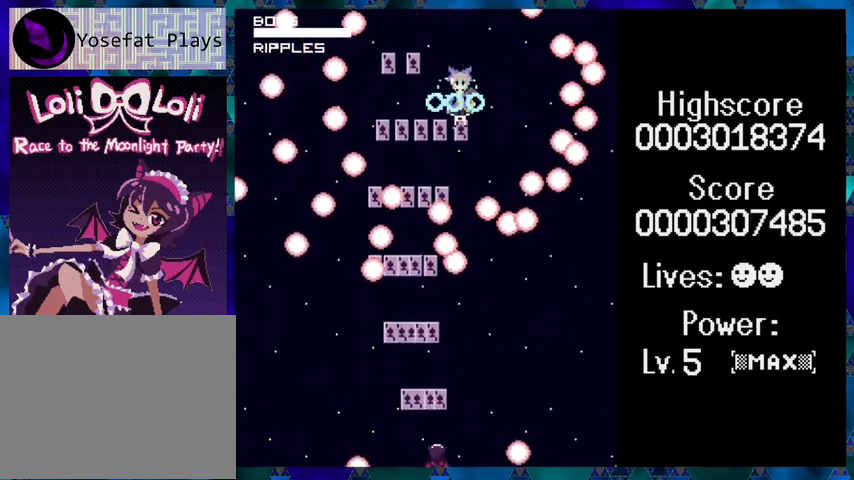
{"buttons": ["B", "Y", "DPAD_LEFT"], "events": [[100, "DPAD_RIGHT", "up"], [400, "DPAD_LEFT", "down"]]}
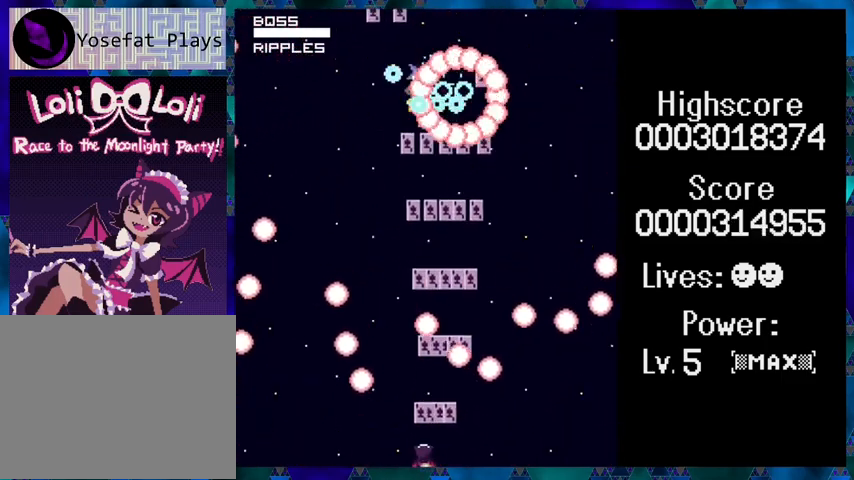
{"buttons": ["Y"], "events": [[67, "DPAD_LEFT", "up"], [400, "B", "up"], [433, "DPAD_RIGHT", "down"], [467, "DPAD_RIGHT", "up"]]}
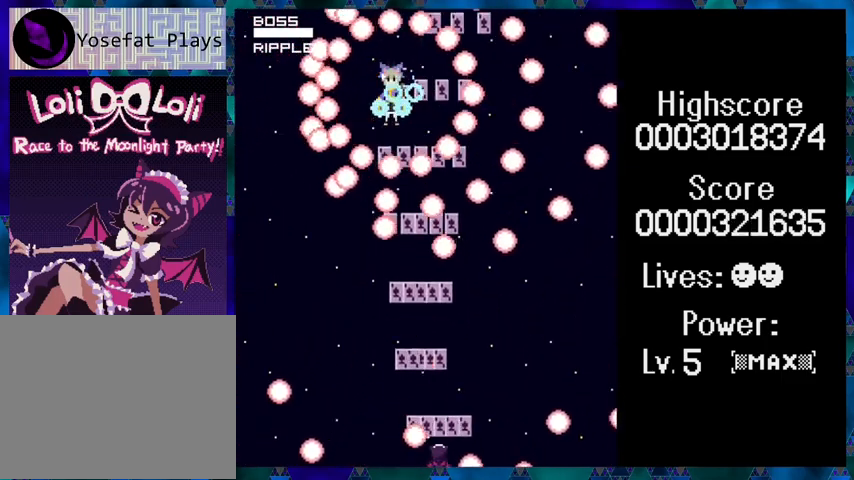
{"buttons": ["B", "Y"], "events": [[500, "B", "down"]]}
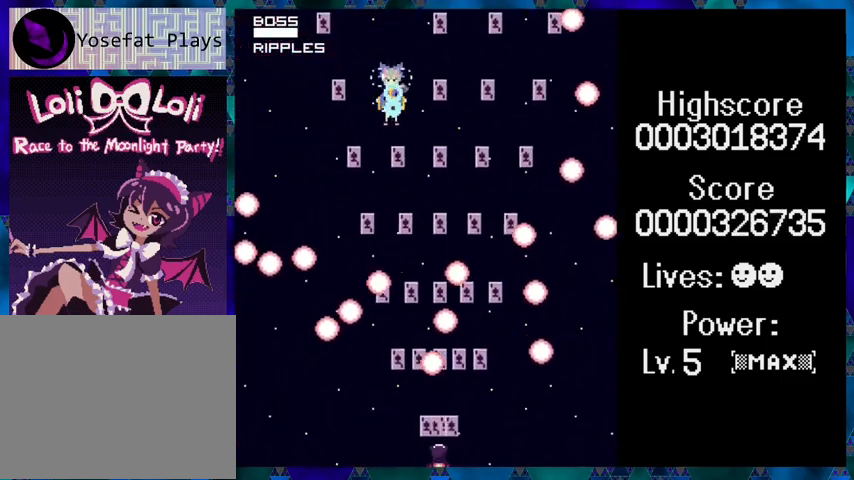
{"buttons": ["B", "Y", "DPAD_RIGHT"], "events": [[133, "DPAD_RIGHT", "down"]]}
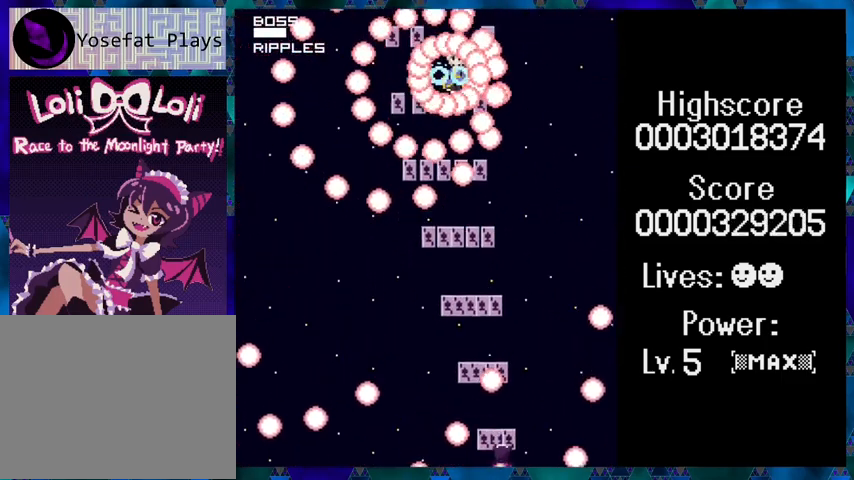
{"buttons": ["B", "Y"], "events": [[33, "DPAD_RIGHT", "up"], [167, "DPAD_LEFT", "down"], [333, "DPAD_LEFT", "up"]]}
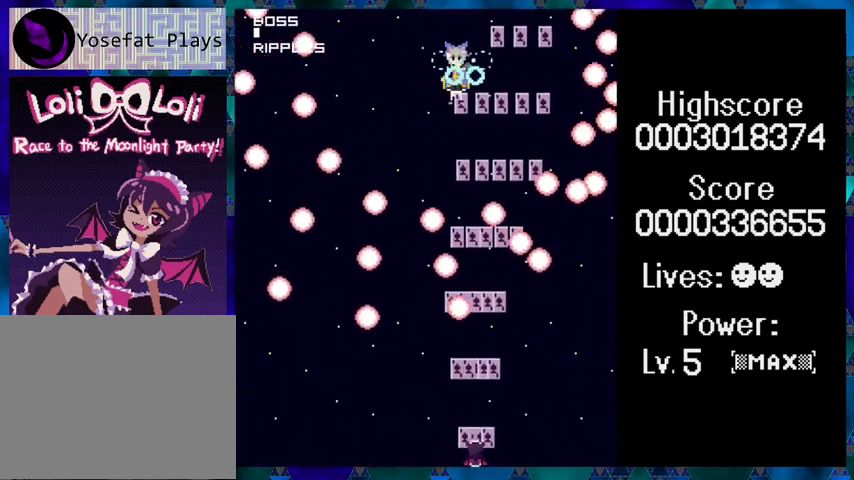
{"buttons": ["B", "Y", "DPAD_LEFT"], "events": [[267, "DPAD_LEFT", "down"]]}
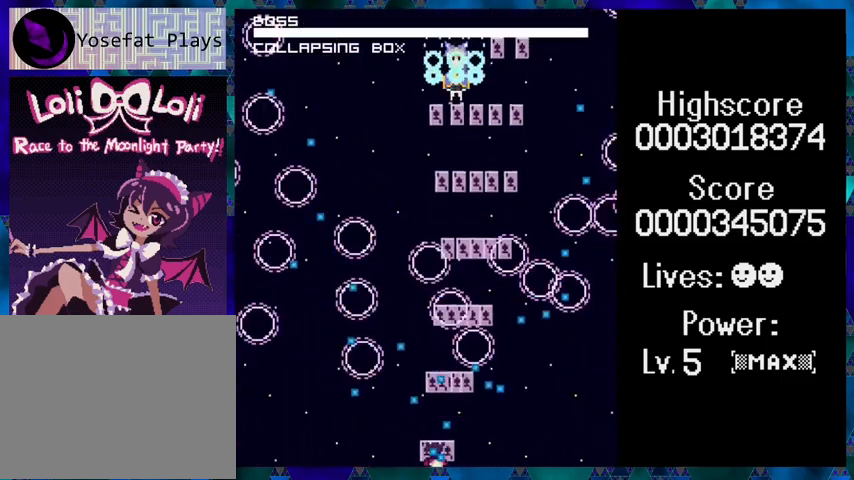
{"buttons": ["B", "Y", "DPAD_UP"], "events": [[100, "DPAD_LEFT", "up"], [300, "DPAD_UP", "down"]]}
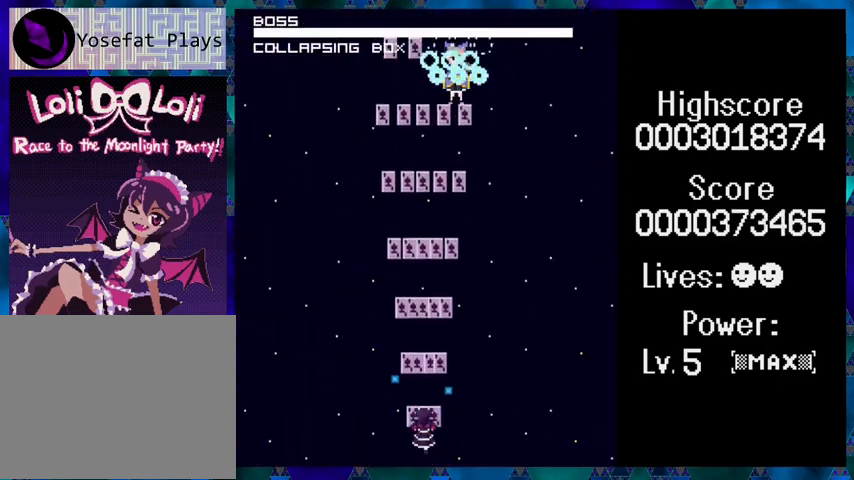
{"buttons": ["B", "Y"], "events": [[67, "DPAD_RIGHT", "down"], [100, "DPAD_UP", "up"], [133, "DPAD_UP", "down"], [200, "DPAD_RIGHT", "up"], [500, "DPAD_UP", "up"]]}
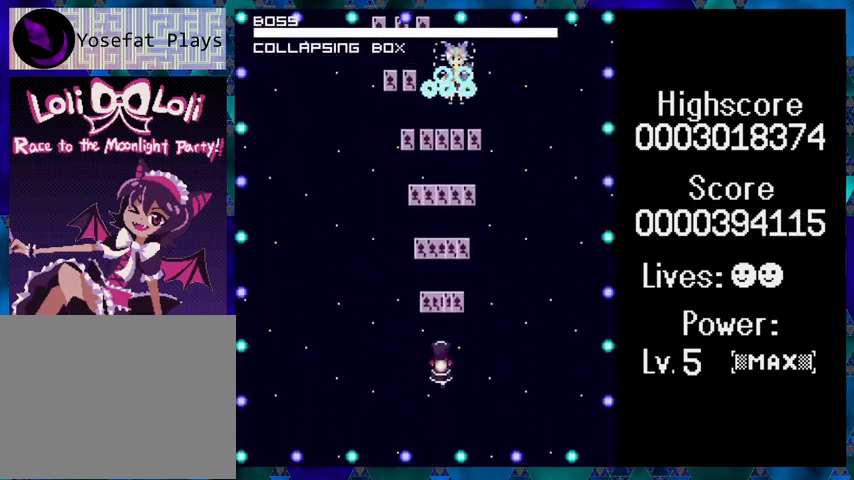
{"buttons": ["B", "Y"], "events": [[400, "DPAD_LEFT", "down"], [433, "DPAD_LEFT", "up"]]}
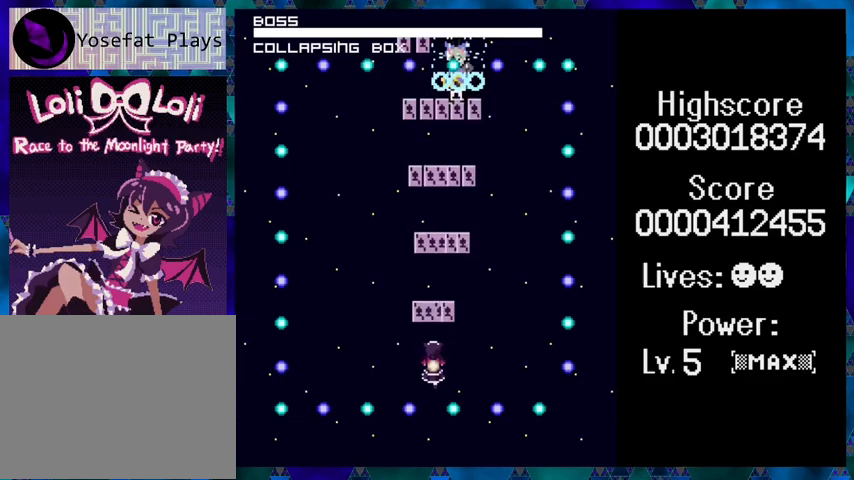
{"buttons": ["B", "Y"], "events": [[233, "DPAD_DOWN", "down"], [333, "DPAD_DOWN", "up"]]}
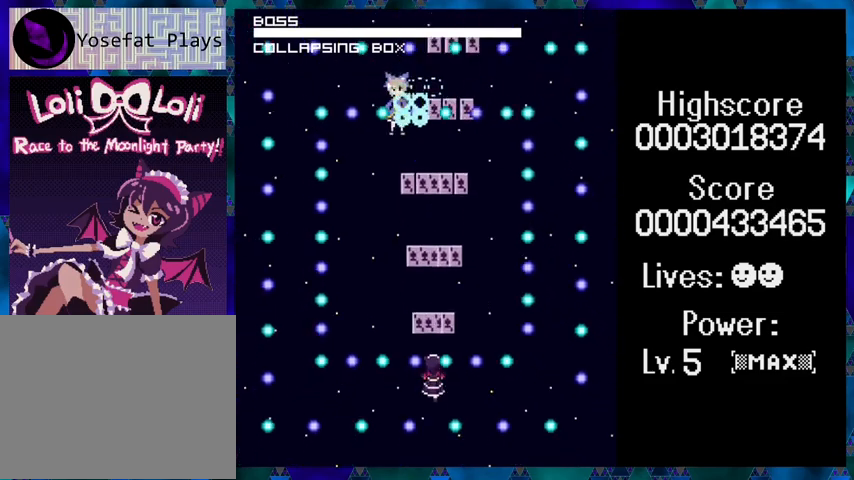
{"buttons": ["B", "Y"], "events": [[267, "DPAD_DOWN", "down"], [367, "DPAD_DOWN", "up"]]}
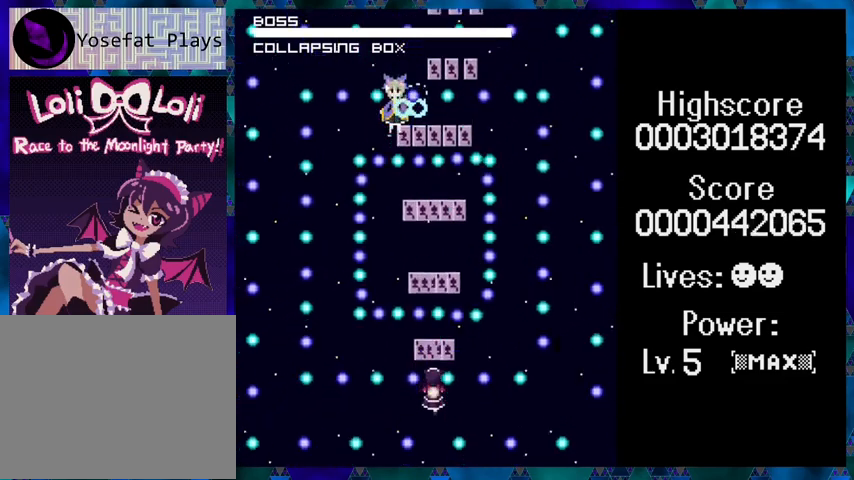
{"buttons": ["B", "Y"], "events": []}
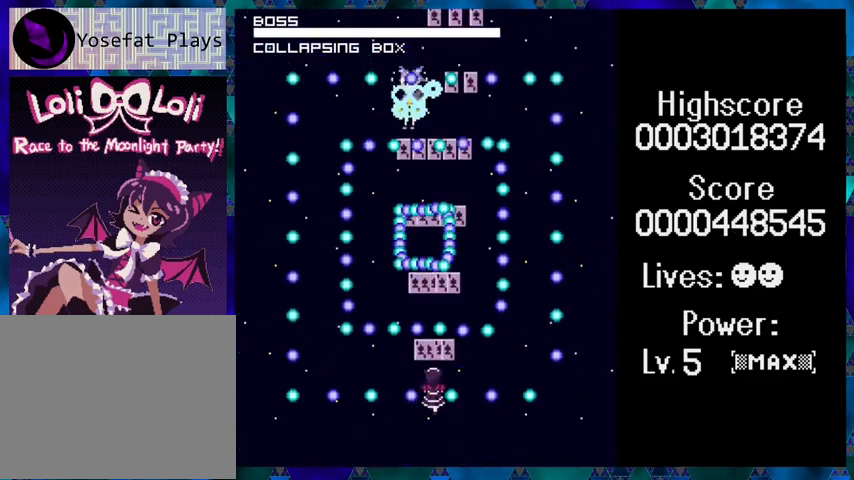
{"buttons": ["B", "Y", "DPAD_DOWN"], "events": [[367, "DPAD_DOWN", "down"]]}
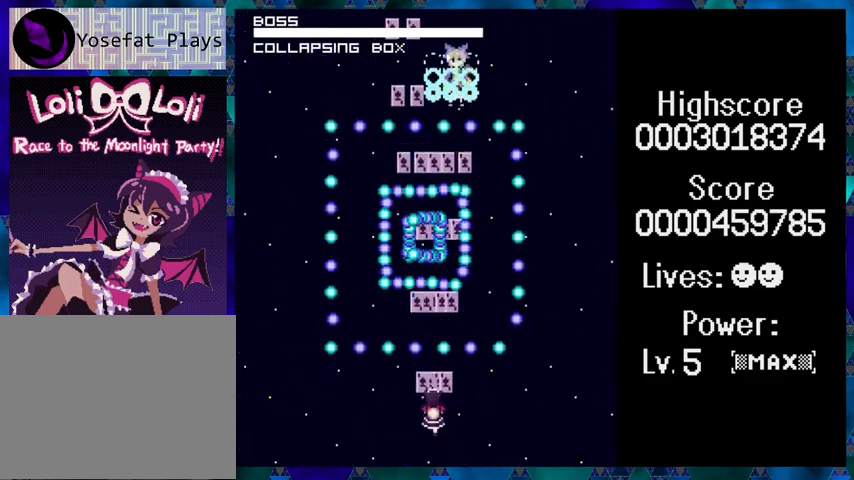
{"buttons": ["B", "Y", "DPAD_DOWN"], "events": [[33, "DPAD_DOWN", "up"], [500, "DPAD_DOWN", "down"]]}
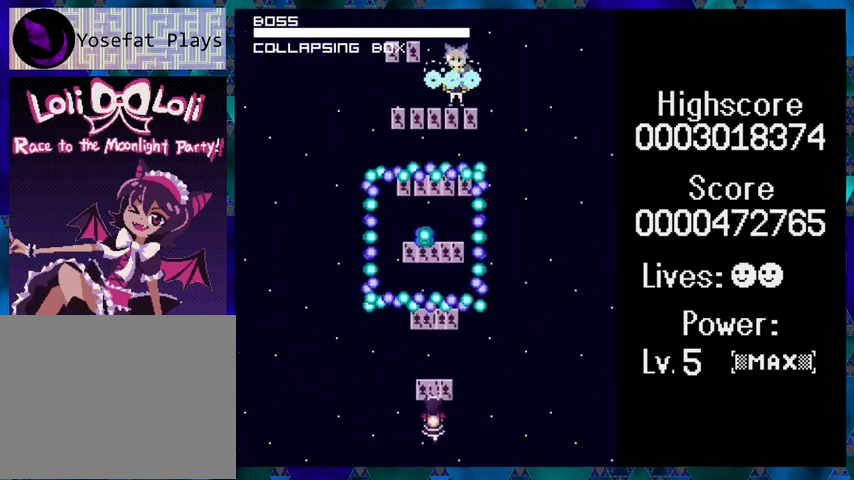
{"buttons": ["B", "Y"], "events": [[133, "DPAD_DOWN", "up"]]}
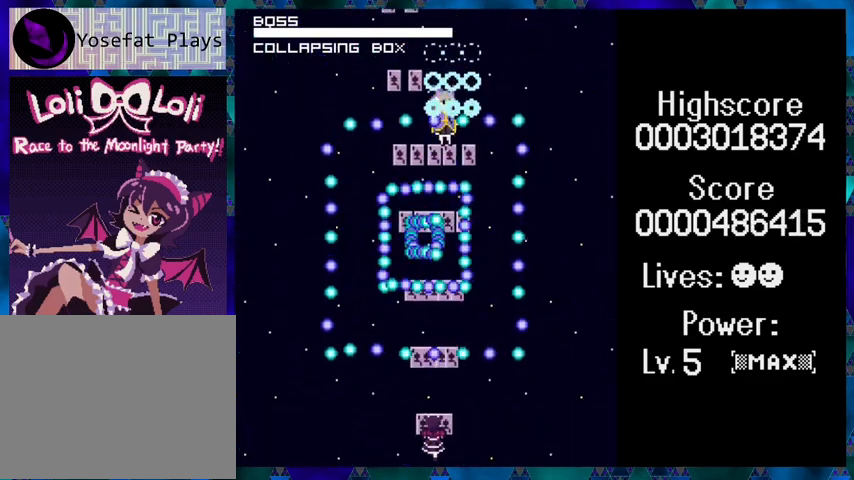
{"buttons": ["B", "Y"], "events": [[300, "DPAD_LEFT", "down"], [400, "DPAD_LEFT", "up"]]}
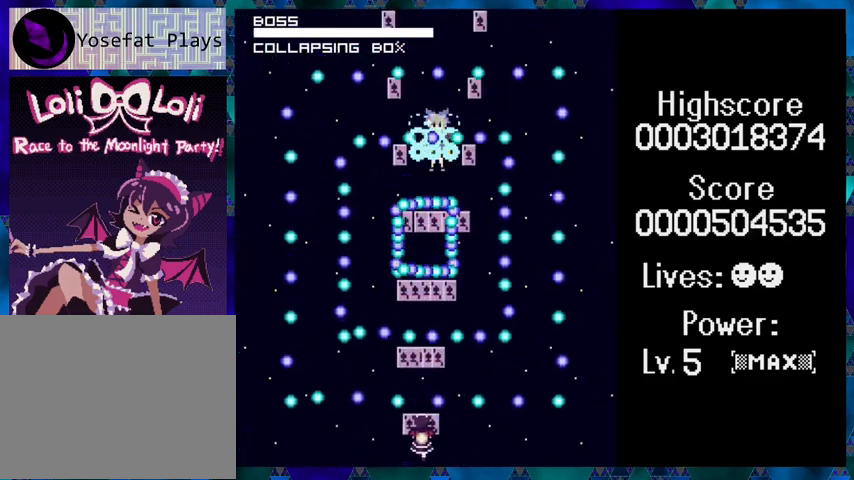
{"buttons": ["B", "Y"], "events": []}
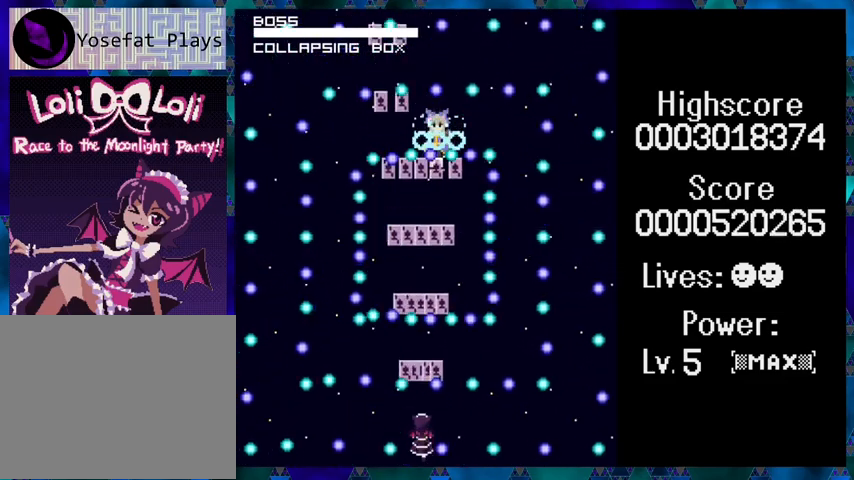
{"buttons": ["B", "Y"], "events": []}
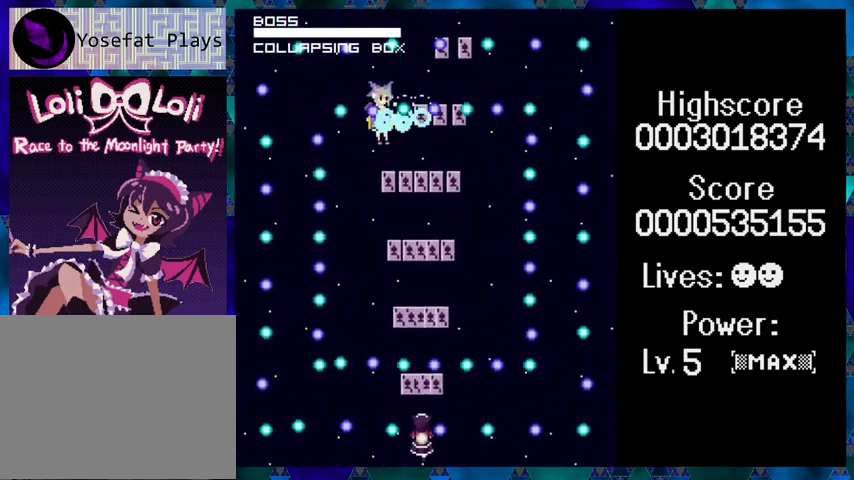
{"buttons": ["B", "Y"], "events": []}
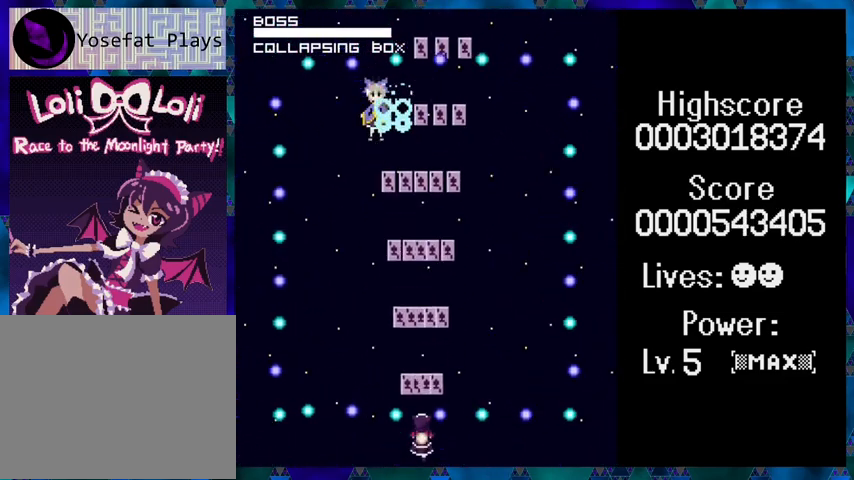
{"buttons": ["B", "Y"], "events": []}
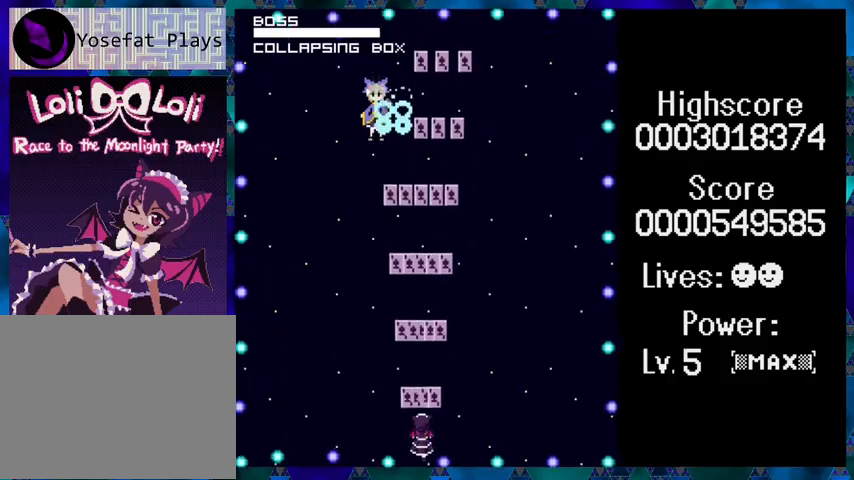
{"buttons": ["B", "Y"], "events": []}
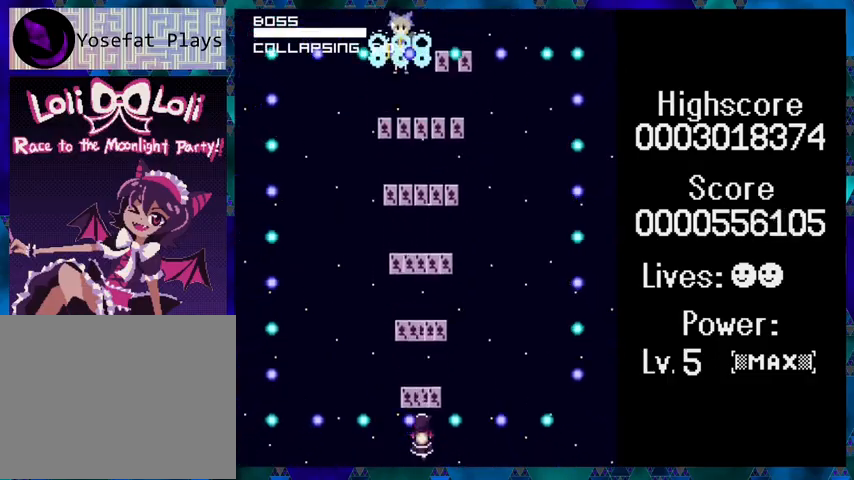
{"buttons": ["B", "Y"], "events": []}
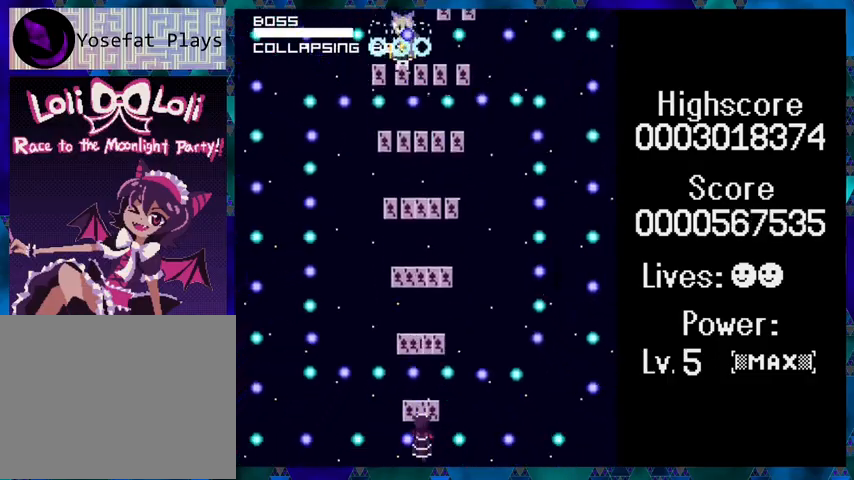
{"buttons": ["B", "Y"], "events": [[133, "DPAD_RIGHT", "down"], [167, "DPAD_RIGHT", "up"]]}
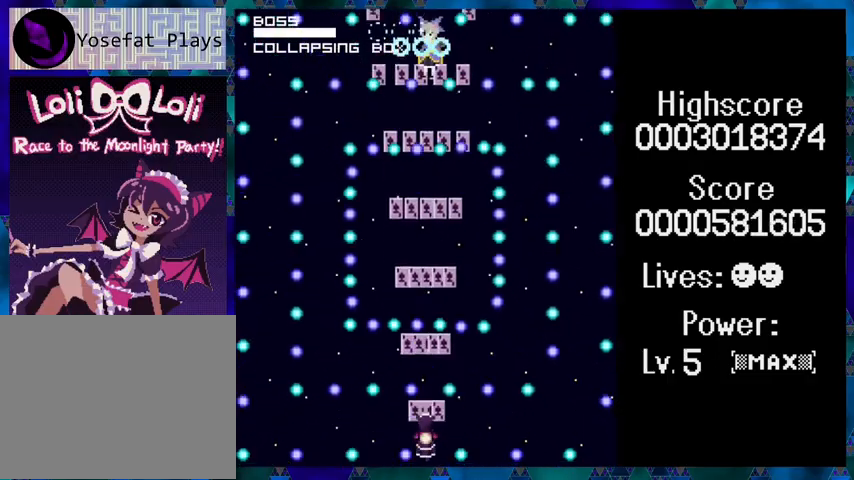
{"buttons": ["B", "Y"], "events": [[33, "DPAD_RIGHT", "down"], [67, "DPAD_DOWN", "down"], [67, "DPAD_RIGHT", "up"], [100, "DPAD_DOWN", "up"]]}
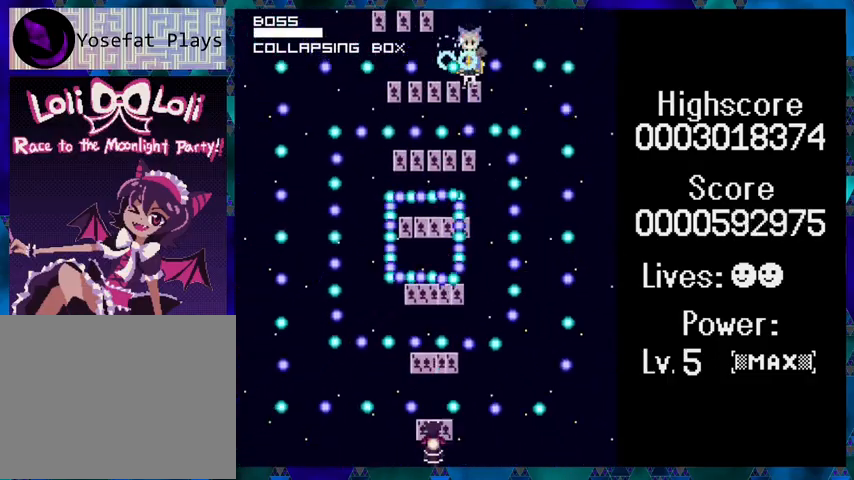
{"buttons": ["B", "Y"], "events": []}
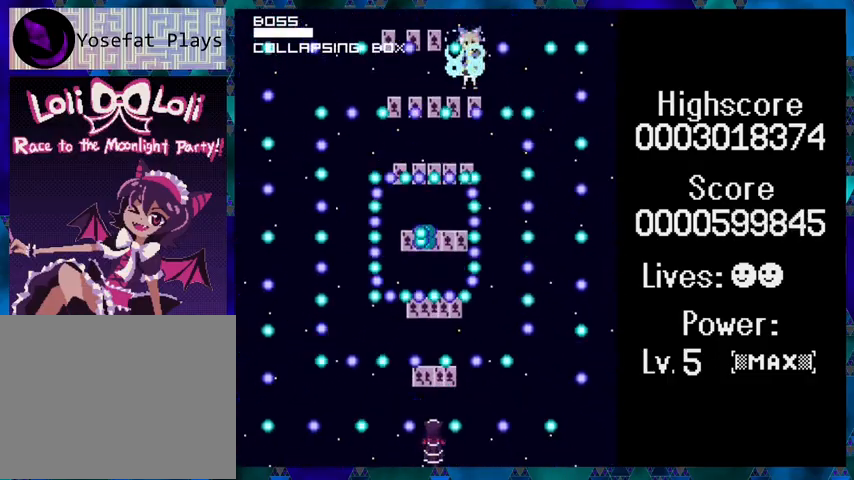
{"buttons": ["B", "Y"], "events": []}
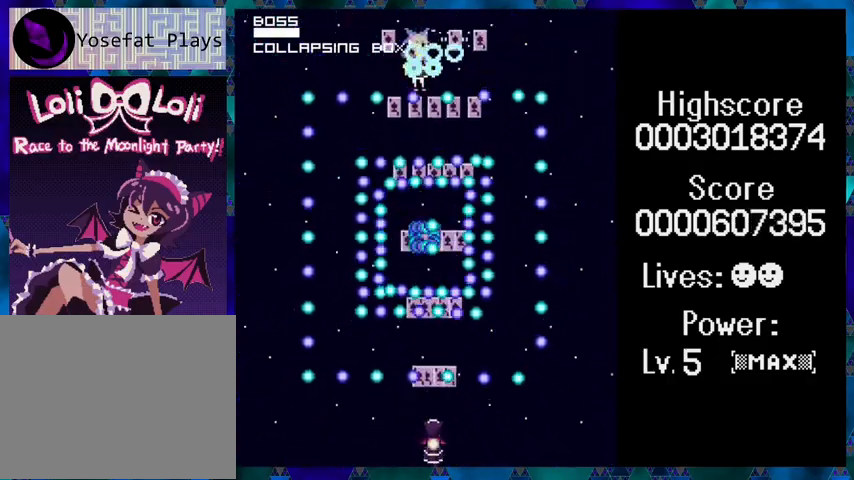
{"buttons": ["B", "Y"], "events": []}
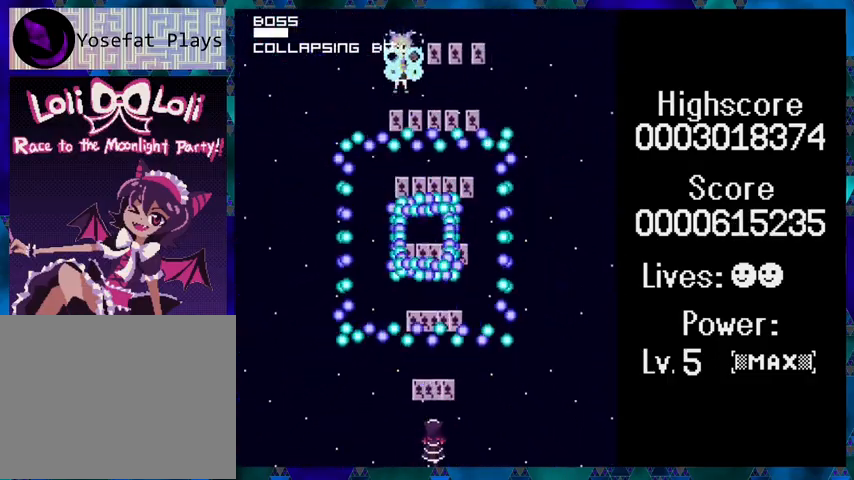
{"buttons": ["B", "Y"], "events": [[467, "DPAD_LEFT", "down"], [500, "DPAD_LEFT", "up"]]}